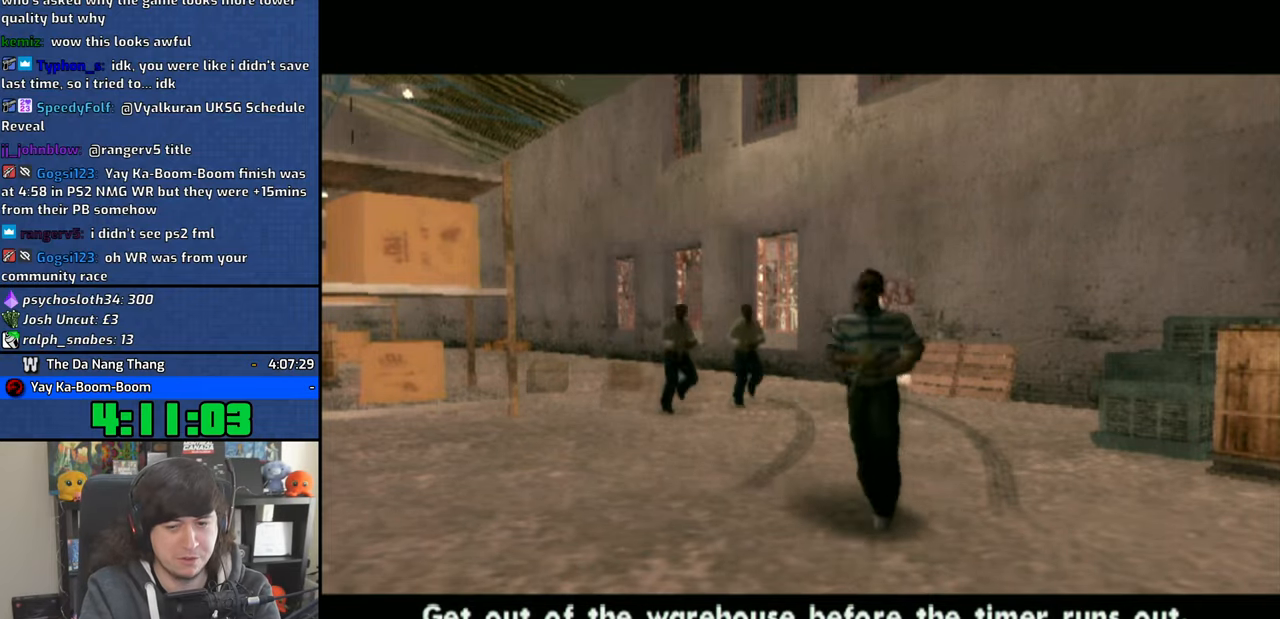
Gameplay with a controller (PlayStation layout); each line is a JSON object with the inputs held at the frame after it (dt_ms = milliseconds from this image to that frame). "events" lists button and stick changes between this image and that frame as [ms after this image, input, new state], when the widget could be followed in between.
{"dt_ms": 500, "buttons": ["TRIANGLE"], "left_stick": "center", "right_stick": "center", "events": [[50, "TRIANGLE", "down"], [333, "TRIANGLE", "up"], [400, "TRIANGLE", "down"]]}
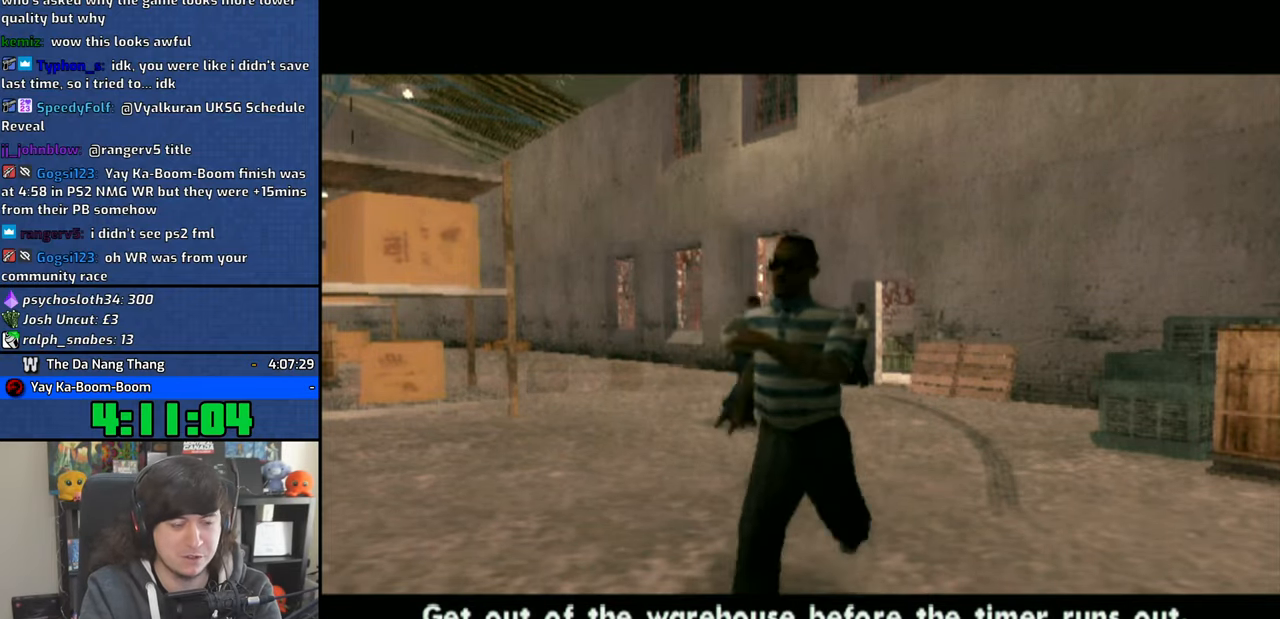
{"dt_ms": 500, "buttons": ["TRIANGLE"], "left_stick": "center", "right_stick": "center", "events": [[16, "TRIANGLE", "up"], [83, "TRIANGLE", "down"], [233, "TRIANGLE", "up"], [266, "TRIANGLE", "down"], [416, "TRIANGLE", "up"], [466, "TRIANGLE", "down"]]}
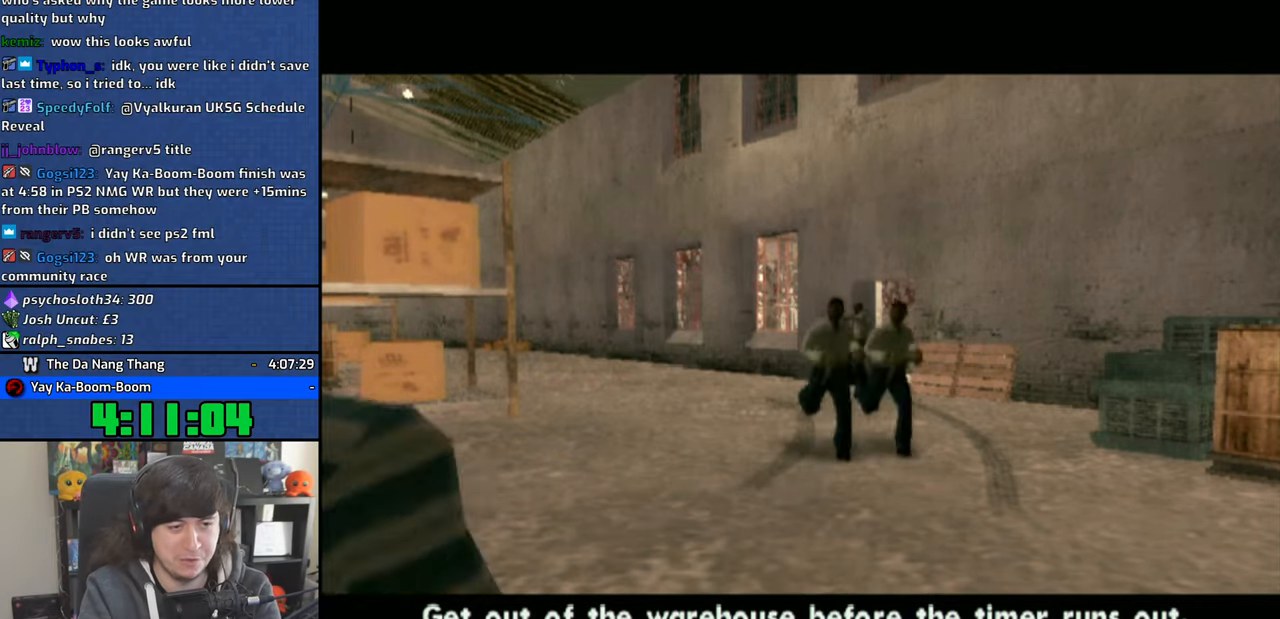
{"dt_ms": 500, "buttons": [], "left_stick": "center", "right_stick": "center", "events": [[116, "TRIANGLE", "up"], [150, "TRIANGLE", "down"], [266, "TRIANGLE", "up"], [350, "TRIANGLE", "down"], [466, "TRIANGLE", "up"]]}
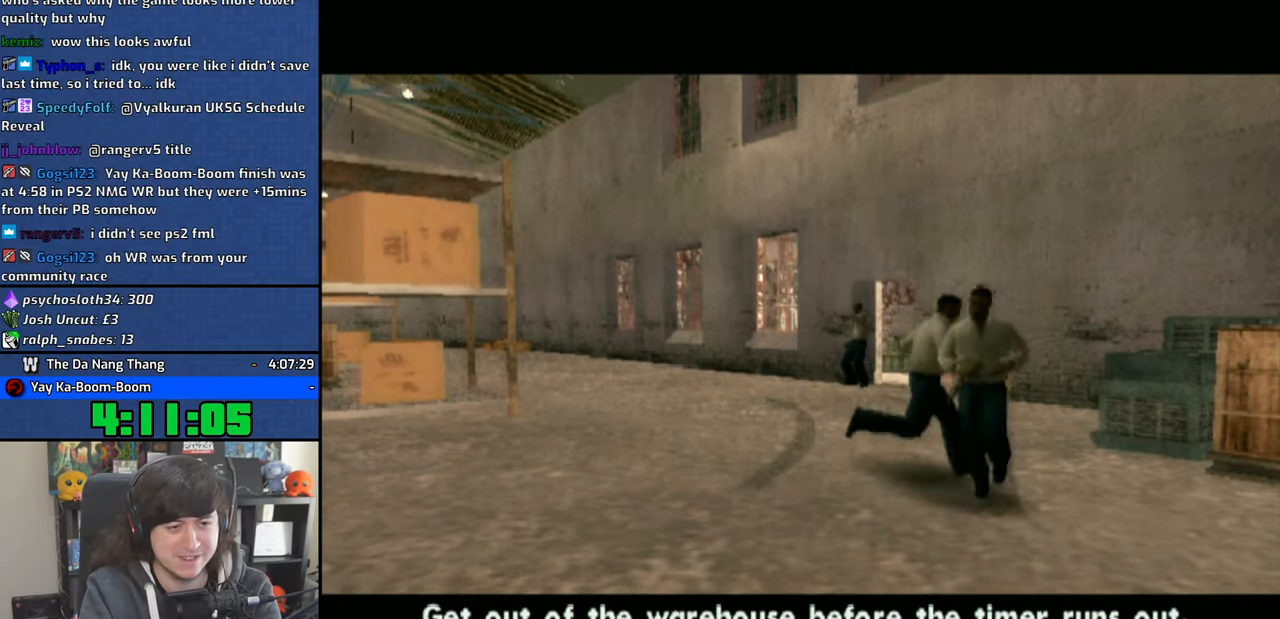
{"dt_ms": 500, "buttons": ["TRIANGLE"], "left_stick": "center", "right_stick": "center", "events": [[16, "TRIANGLE", "down"], [166, "TRIANGLE", "up"], [216, "TRIANGLE", "down"], [350, "TRIANGLE", "up"], [400, "TRIANGLE", "down"]]}
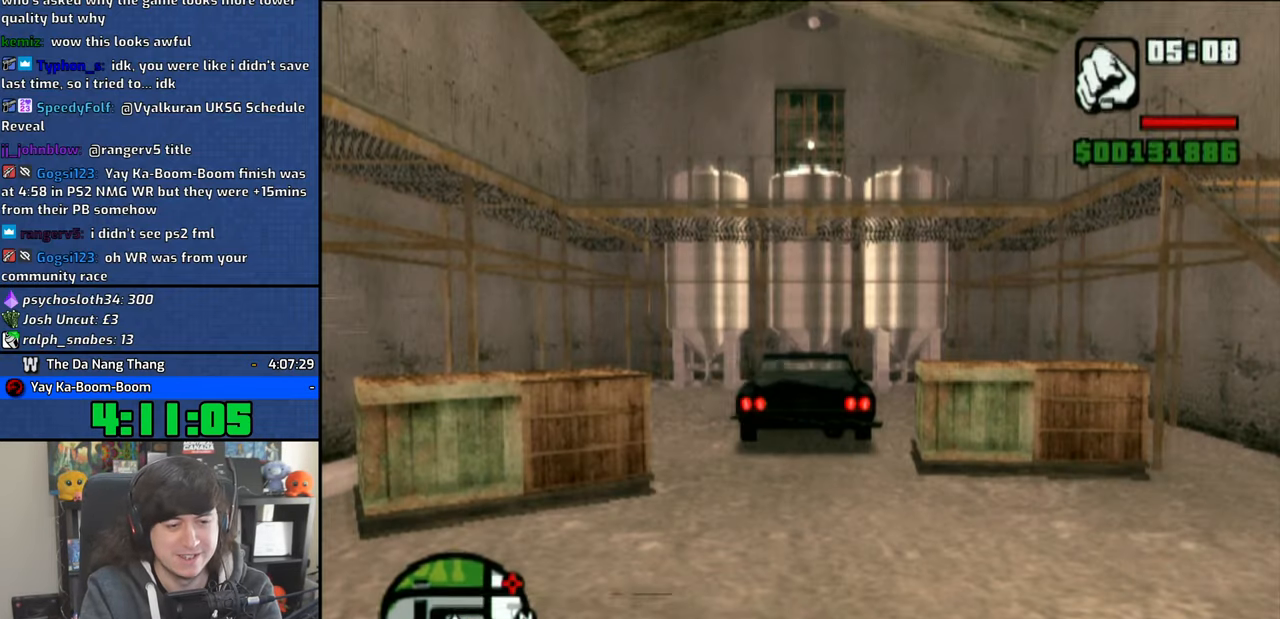
{"dt_ms": 500, "buttons": [], "left_stick": "down-right", "right_stick": "right", "events": [[50, "TRIANGLE", "up"], [116, "TRIANGLE", "down"], [216, "TRIANGLE", "up"], [333, "left_stick", "down"], [466, "left_stick", "down-right"], [483, "right_stick", "right"]]}
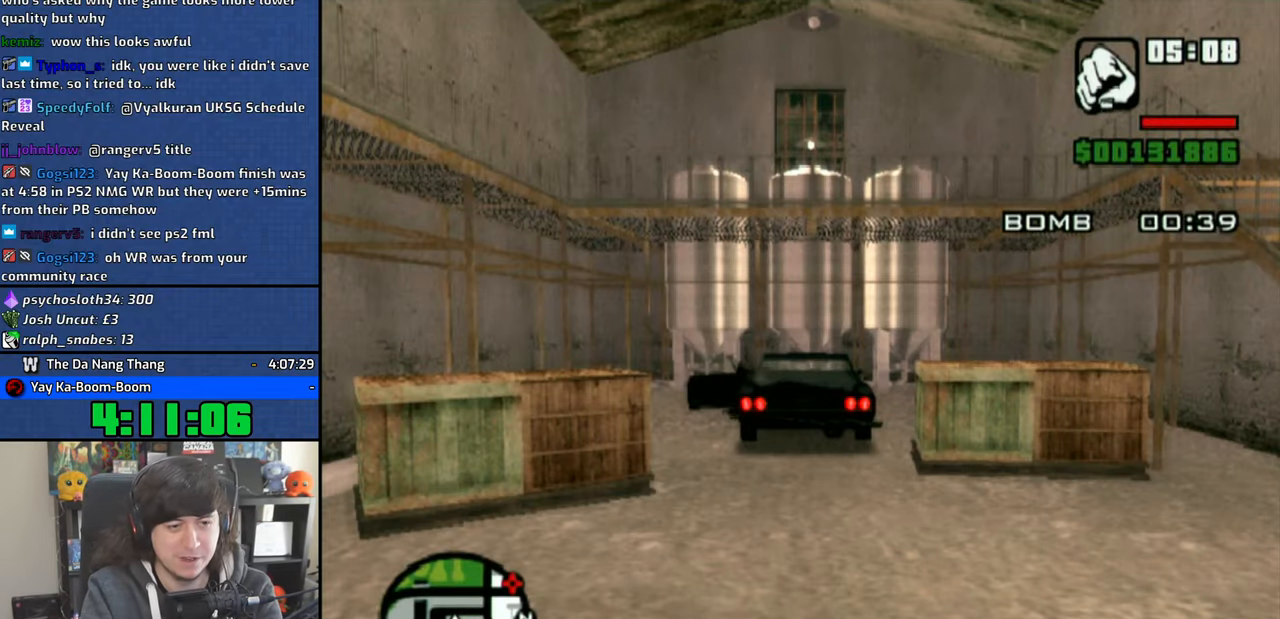
{"dt_ms": 500, "buttons": ["CROSS"], "left_stick": "down-right", "right_stick": "center", "events": [[283, "right_stick", "center"], [316, "CROSS", "down"], [416, "CROSS", "up"], [483, "CROSS", "down"]]}
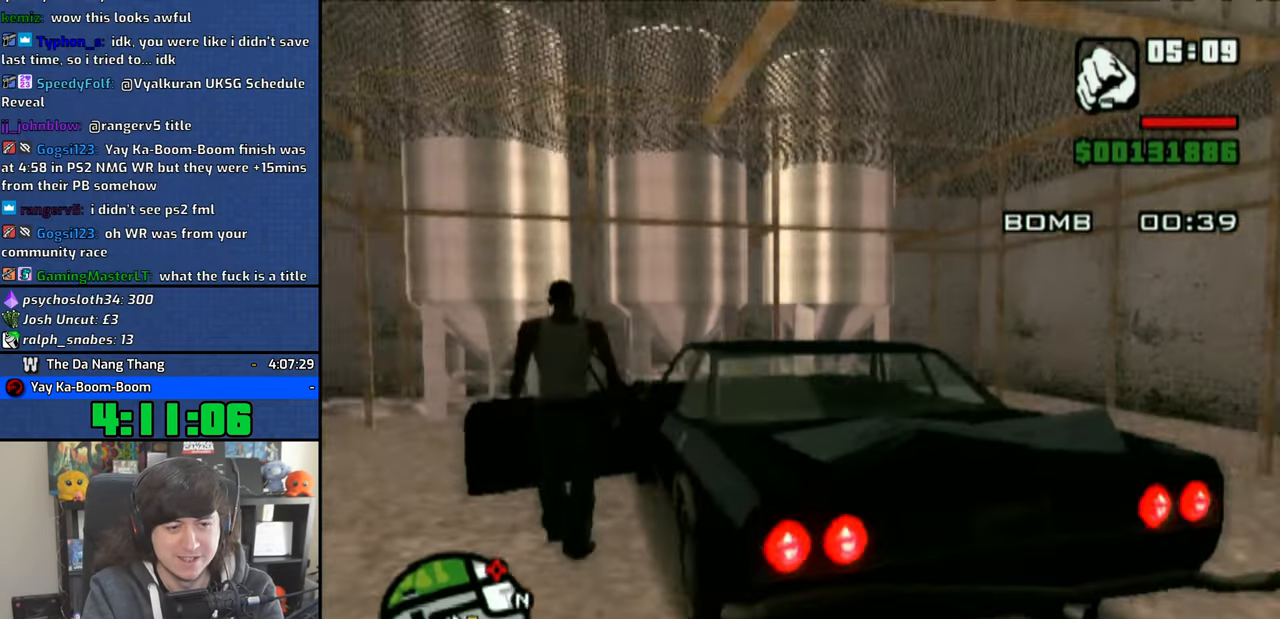
{"dt_ms": 500, "buttons": [], "left_stick": "down-right", "right_stick": "center", "events": [[83, "CROSS", "up"], [150, "CROSS", "down"], [250, "CROSS", "up"], [316, "CROSS", "down"], [433, "CROSS", "up"]]}
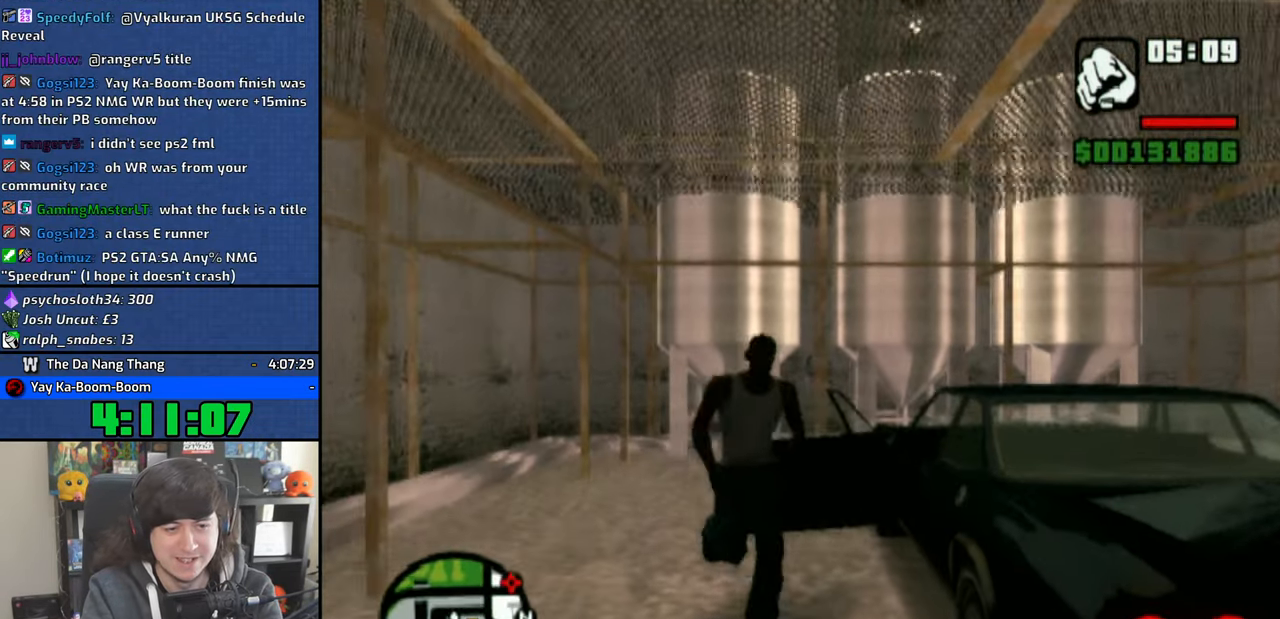
{"dt_ms": 500, "buttons": ["CROSS"], "left_stick": "up-right", "right_stick": "center", "events": [[16, "CROSS", "down"], [83, "CROSS", "up"], [166, "CROSS", "down"], [266, "CROSS", "up"], [350, "CROSS", "down"], [416, "CROSS", "up"], [450, "left_stick", "up-right"], [500, "CROSS", "down"]]}
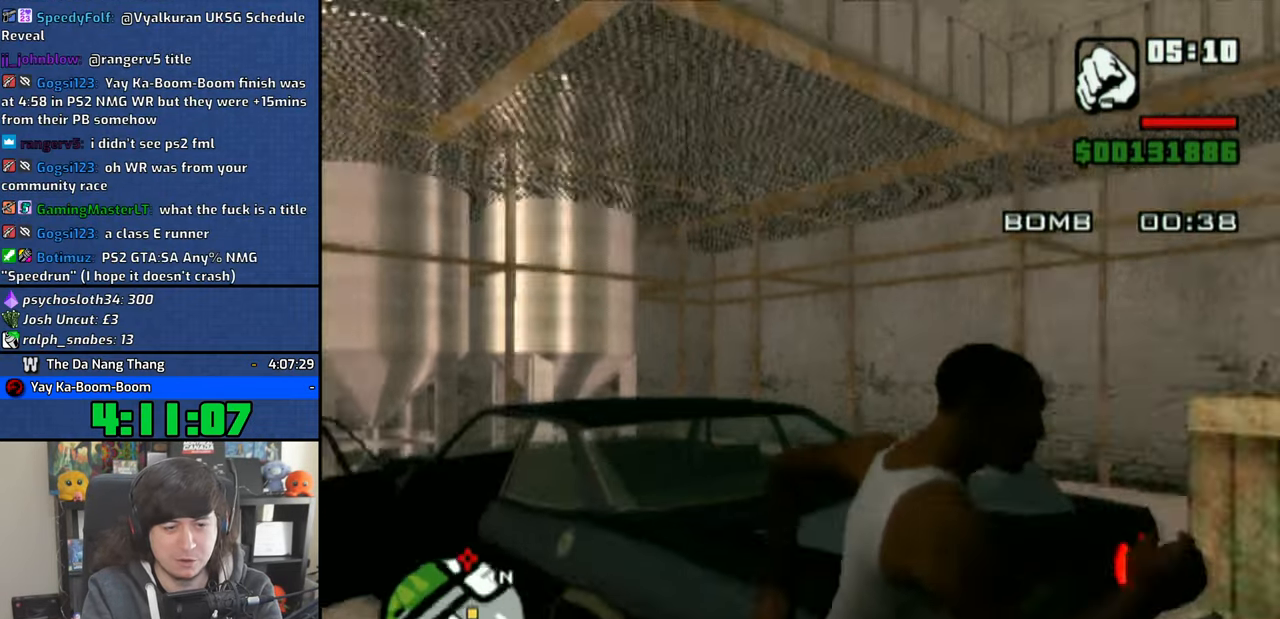
{"dt_ms": 500, "buttons": [], "left_stick": "up", "right_stick": "center", "events": [[100, "CROSS", "up"], [183, "CROSS", "down"], [266, "CROSS", "up"], [266, "left_stick", "up"], [350, "CROSS", "down"], [433, "CROSS", "up"]]}
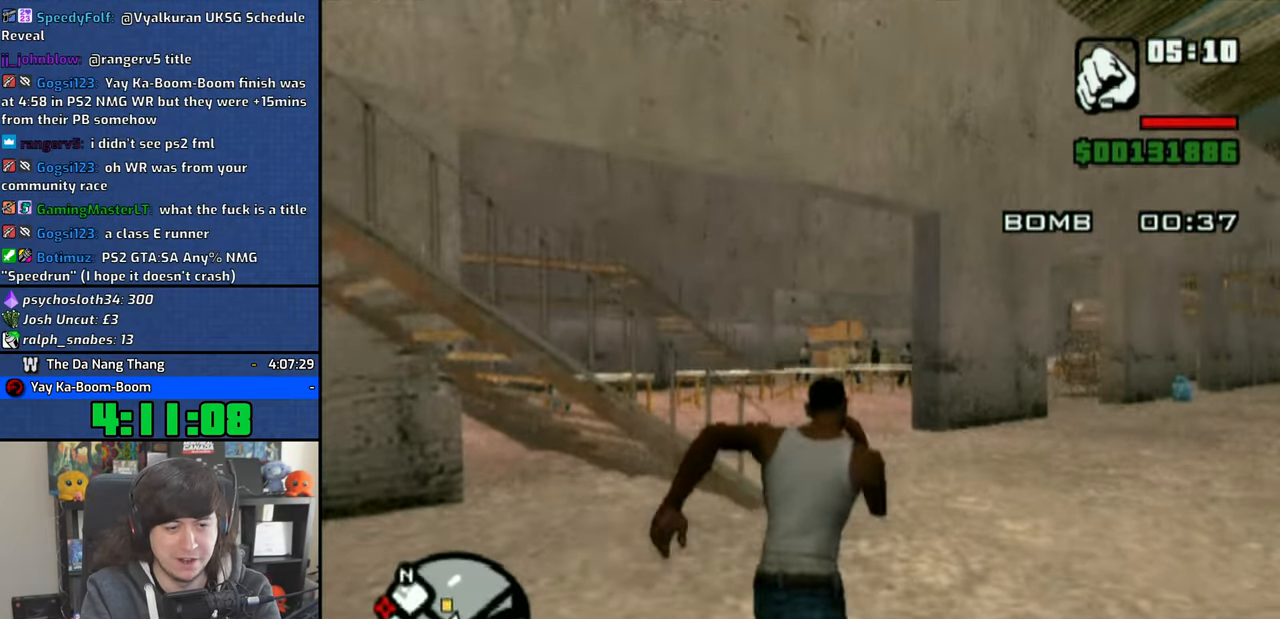
{"dt_ms": 500, "buttons": ["CROSS"], "left_stick": "up", "right_stick": "center", "events": [[16, "CROSS", "down"], [100, "CROSS", "up"], [183, "CROSS", "down"], [283, "CROSS", "up"], [333, "CROSS", "down"], [416, "CROSS", "up"], [483, "CROSS", "down"]]}
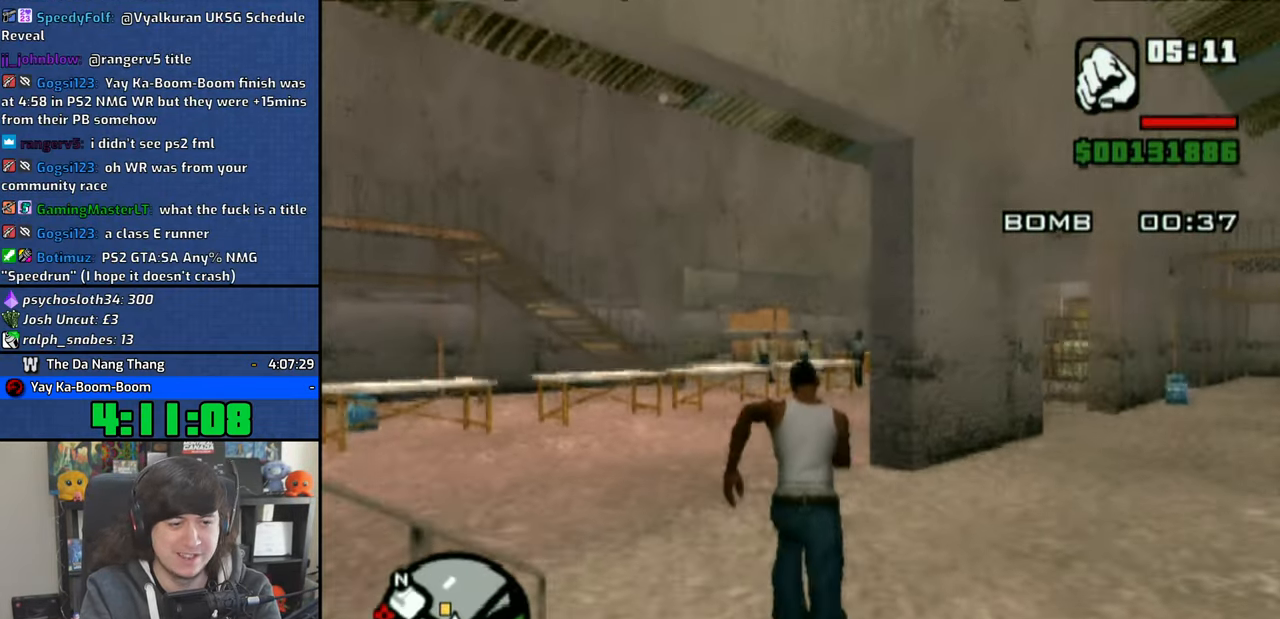
{"dt_ms": 500, "buttons": [], "left_stick": "up", "right_stick": "center", "events": [[100, "CROSS", "up"], [166, "CROSS", "down"], [266, "CROSS", "up"], [333, "CROSS", "down"], [450, "CROSS", "up"]]}
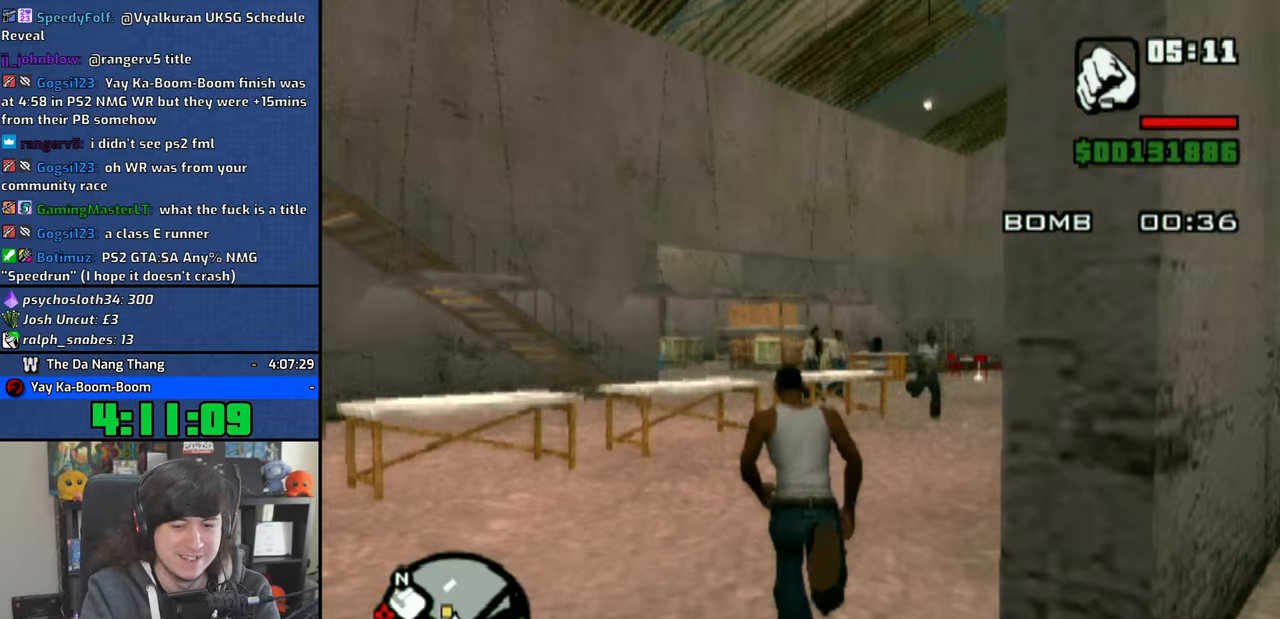
{"dt_ms": 500, "buttons": [], "left_stick": "up", "right_stick": "center", "events": [[16, "CROSS", "down"], [100, "CROSS", "up"], [166, "CROSS", "down"], [283, "CROSS", "up"], [333, "CROSS", "down"], [450, "CROSS", "up"]]}
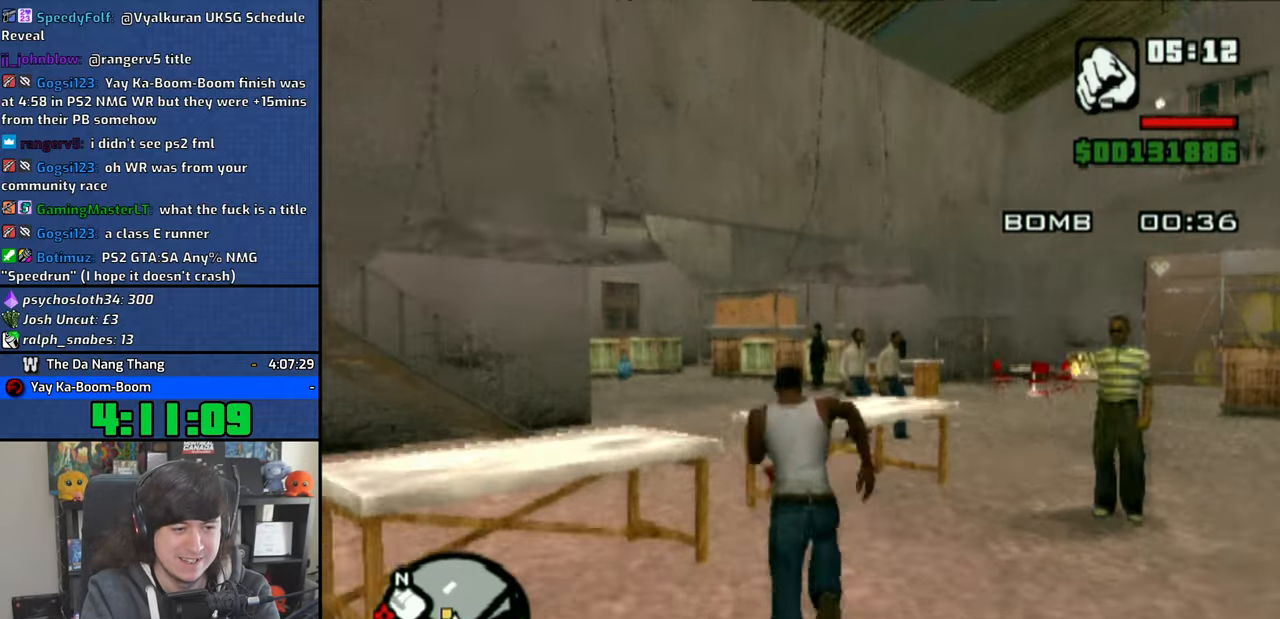
{"dt_ms": 500, "buttons": [], "left_stick": "up", "right_stick": "center", "events": [[16, "CROSS", "down"], [116, "CROSS", "up"], [183, "CROSS", "down"], [300, "CROSS", "up"], [350, "CROSS", "down"], [466, "CROSS", "up"]]}
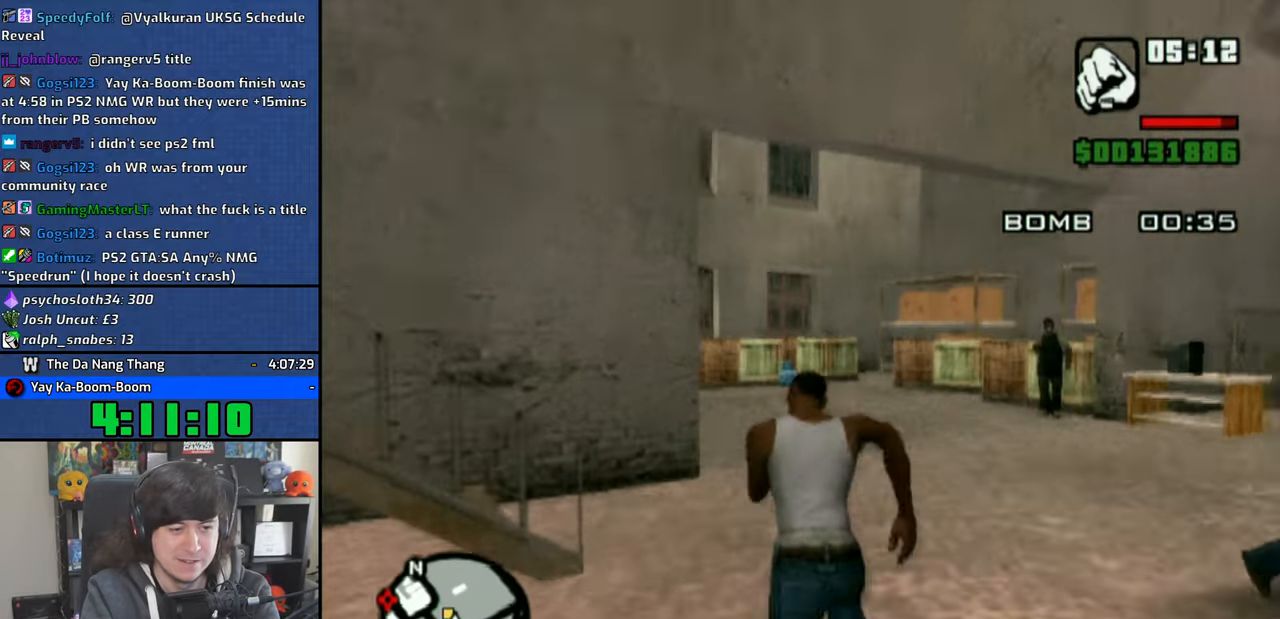
{"dt_ms": 500, "buttons": [], "left_stick": "up", "right_stick": "center", "events": [[33, "CROSS", "down"], [133, "CROSS", "up"], [216, "CROSS", "down"], [316, "CROSS", "up"], [366, "CROSS", "down"], [483, "CROSS", "up"]]}
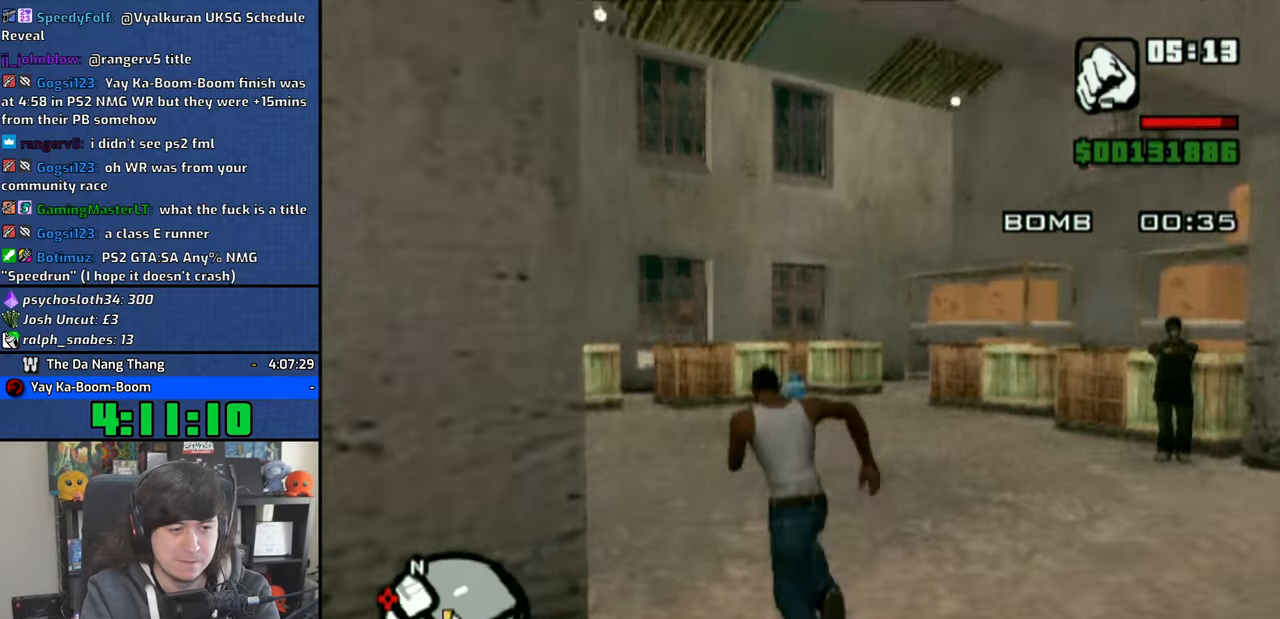
{"dt_ms": 1000, "buttons": ["CROSS"], "left_stick": "up", "right_stick": "center"}
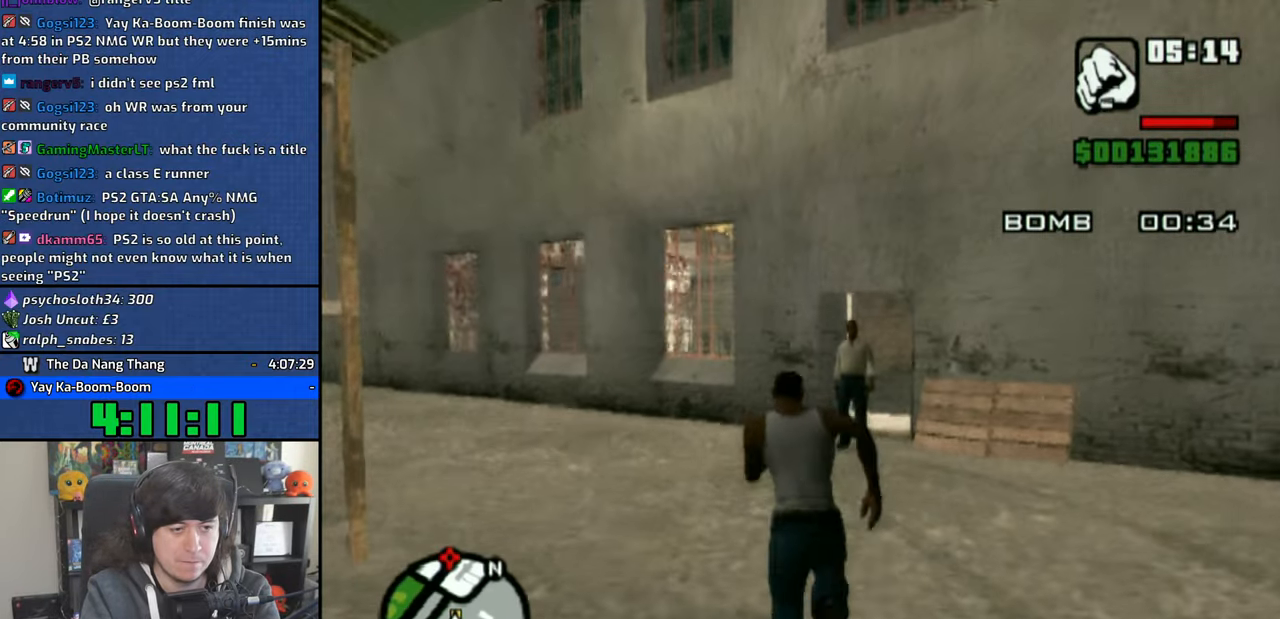
{"dt_ms": 500, "buttons": ["CROSS"], "left_stick": "up-right", "right_stick": "center", "events": [[33, "CROSS", "up"], [100, "CROSS", "down"], [200, "CROSS", "up"], [266, "CROSS", "down"], [366, "left_stick", "up-right"], [383, "CROSS", "up"], [450, "CROSS", "down"]]}
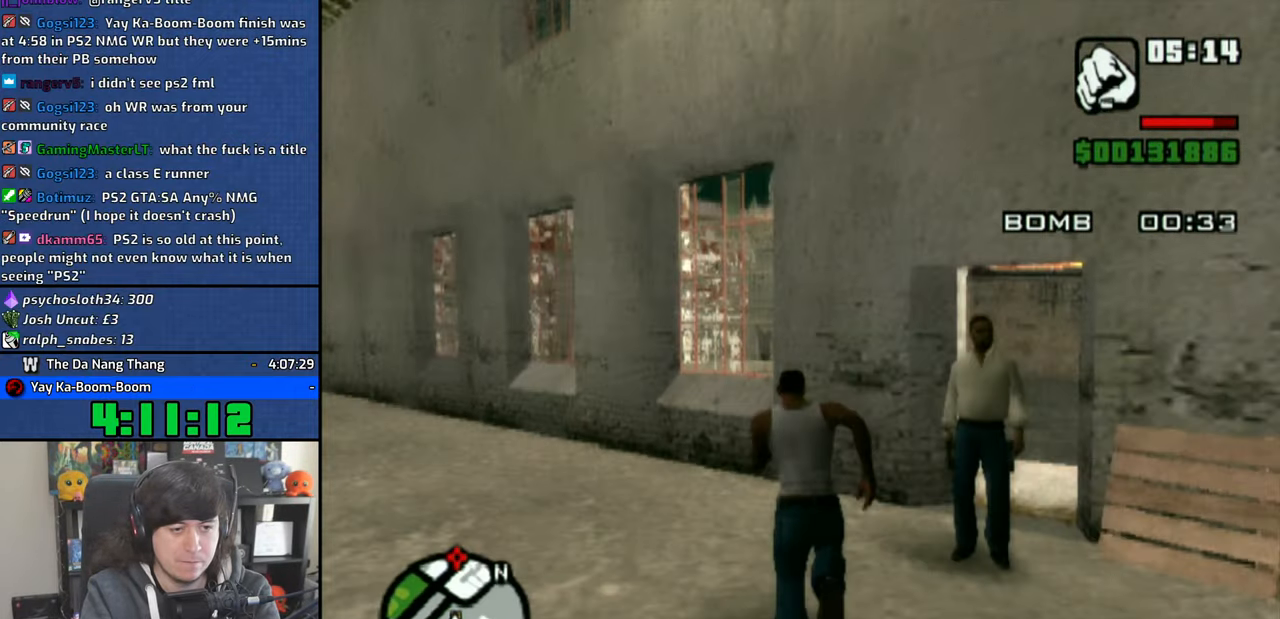
{"dt_ms": 1000, "buttons": ["R1"], "left_stick": "up", "right_stick": "center"}
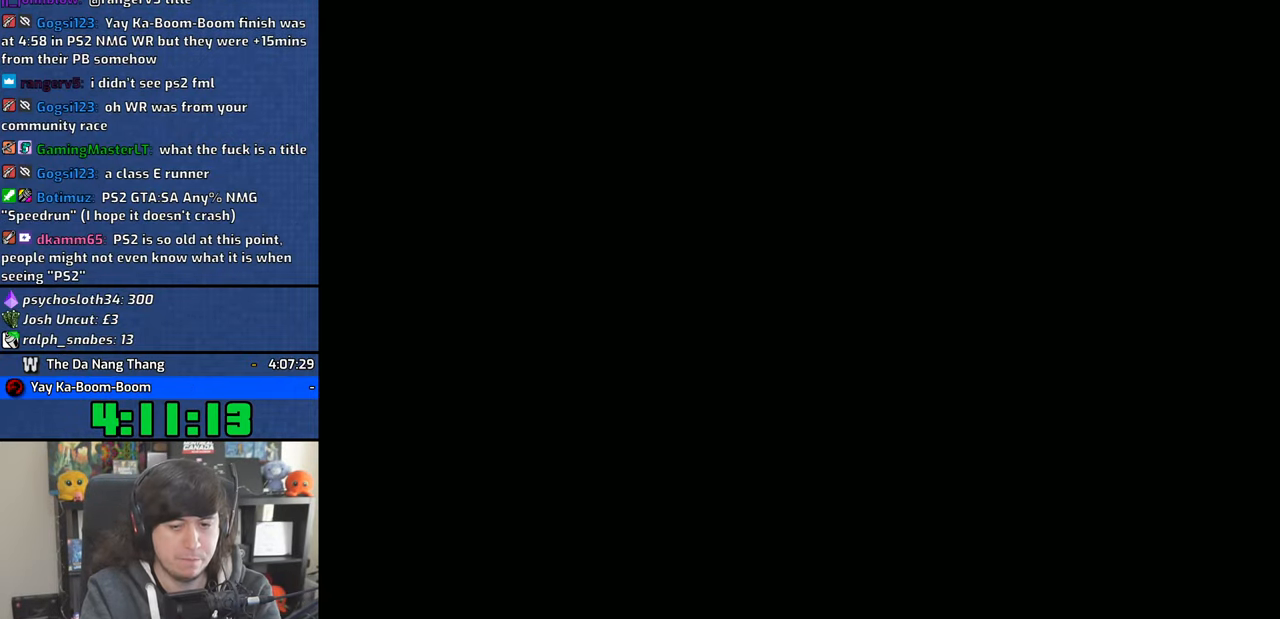
{"dt_ms": 500, "buttons": ["CROSS"], "left_stick": "center", "right_stick": "center", "events": [[83, "CROSS", "down"], [133, "R1", "up"], [200, "CROSS", "up"], [266, "CROSS", "down"], [316, "left_stick", "center"], [383, "CROSS", "up"], [450, "CROSS", "down"]]}
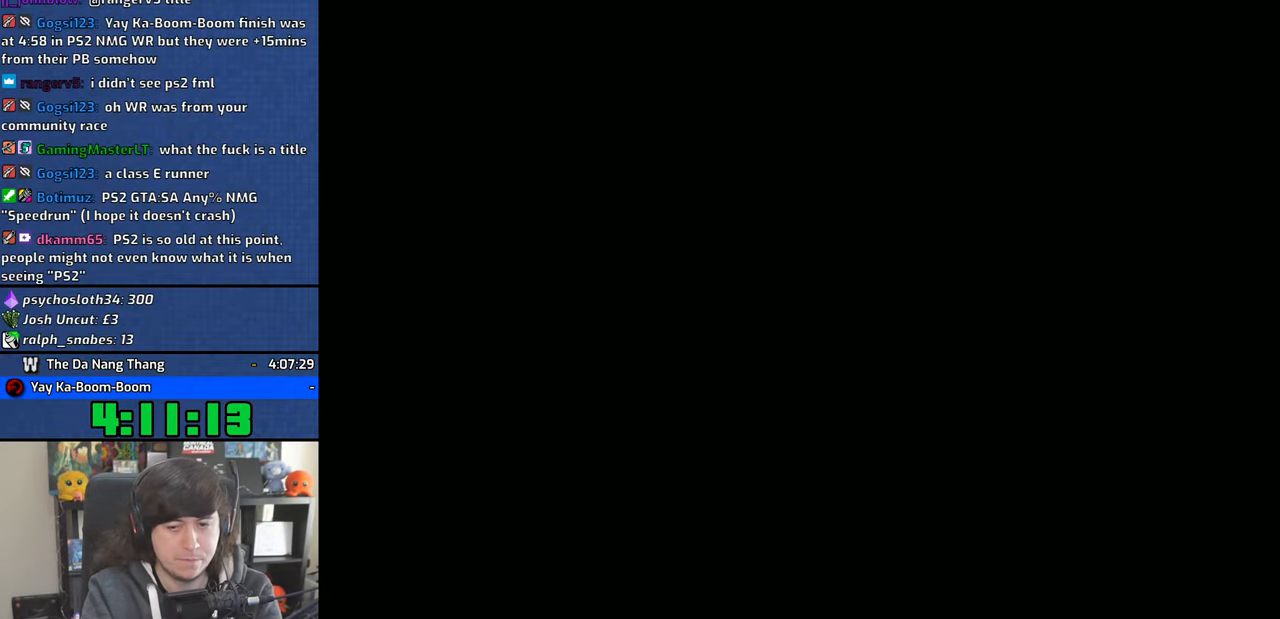
{"dt_ms": 500, "buttons": [], "left_stick": "center", "right_stick": "center", "events": [[66, "CROSS", "up"], [133, "CROSS", "down"], [266, "CROSS", "up"], [333, "CROSS", "down"], [466, "CROSS", "up"]]}
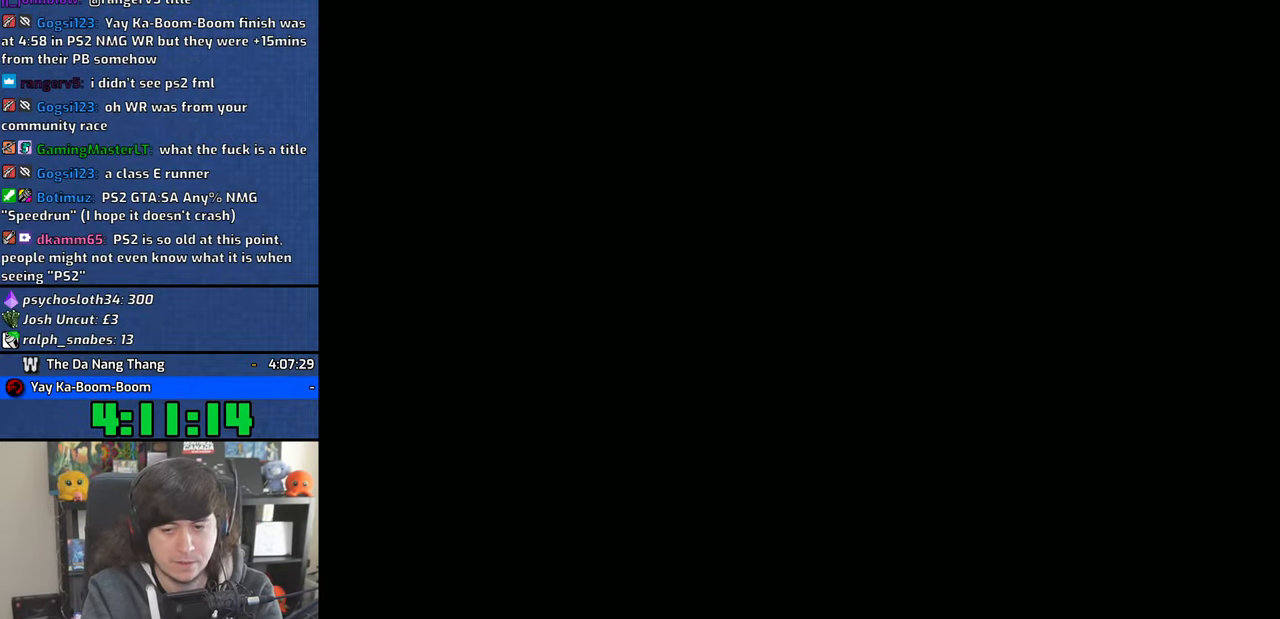
{"dt_ms": 500, "buttons": ["CROSS"], "left_stick": "center", "right_stick": "center", "events": [[33, "CROSS", "down"], [166, "CROSS", "up"], [216, "CROSS", "down"], [366, "CROSS", "up"], [416, "CROSS", "down"]]}
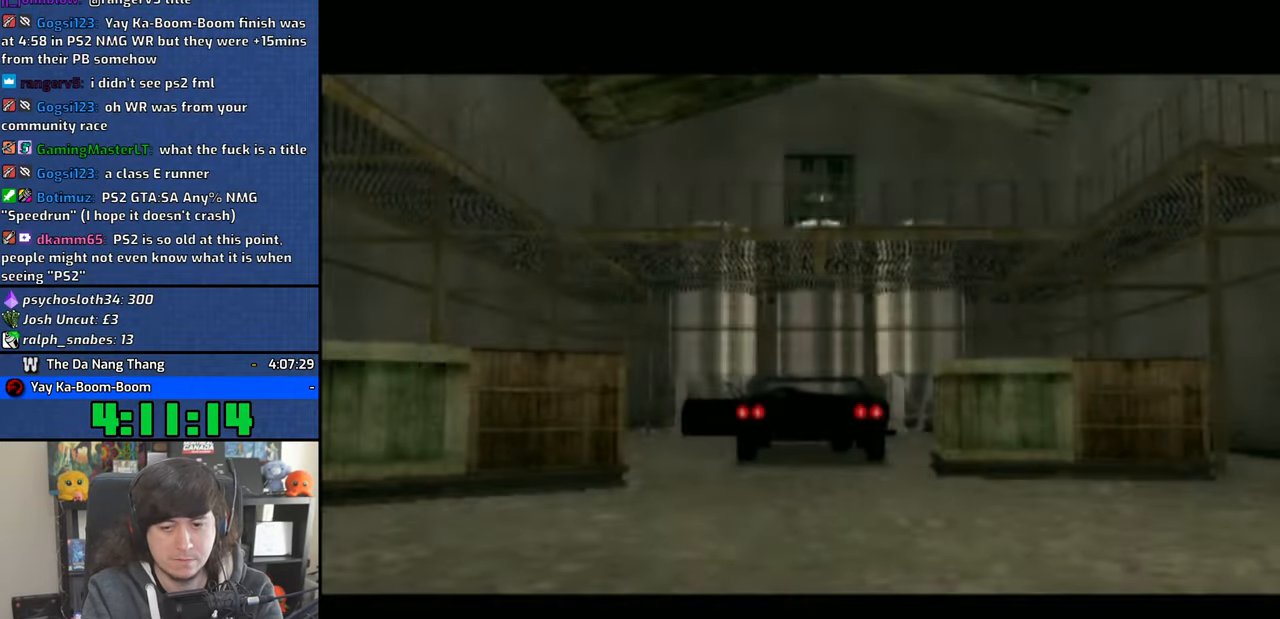
{"dt_ms": 500, "buttons": ["CROSS"], "left_stick": "center", "right_stick": "center", "events": [[50, "CROSS", "up"], [100, "CROSS", "down"], [233, "CROSS", "up"], [300, "CROSS", "down"], [433, "CROSS", "up"], [500, "CROSS", "down"]]}
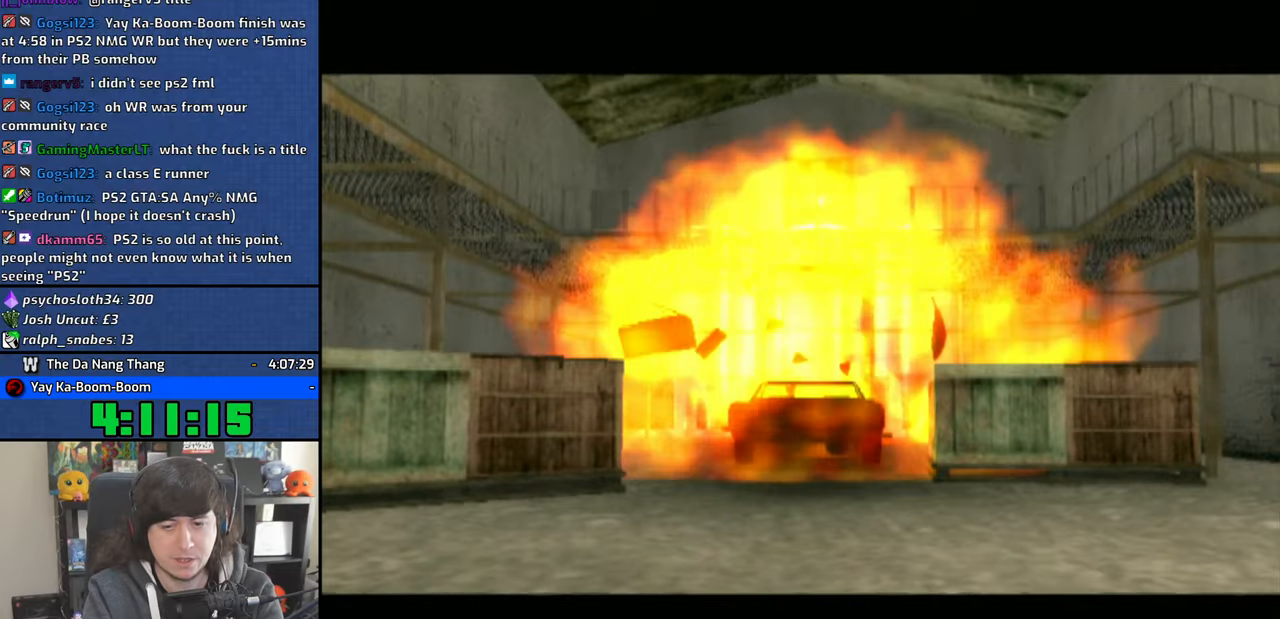
{"dt_ms": 500, "buttons": ["CROSS"], "left_stick": "center", "right_stick": "center", "events": [[133, "CROSS", "up"], [200, "CROSS", "down"], [316, "CROSS", "up"], [383, "CROSS", "down"]]}
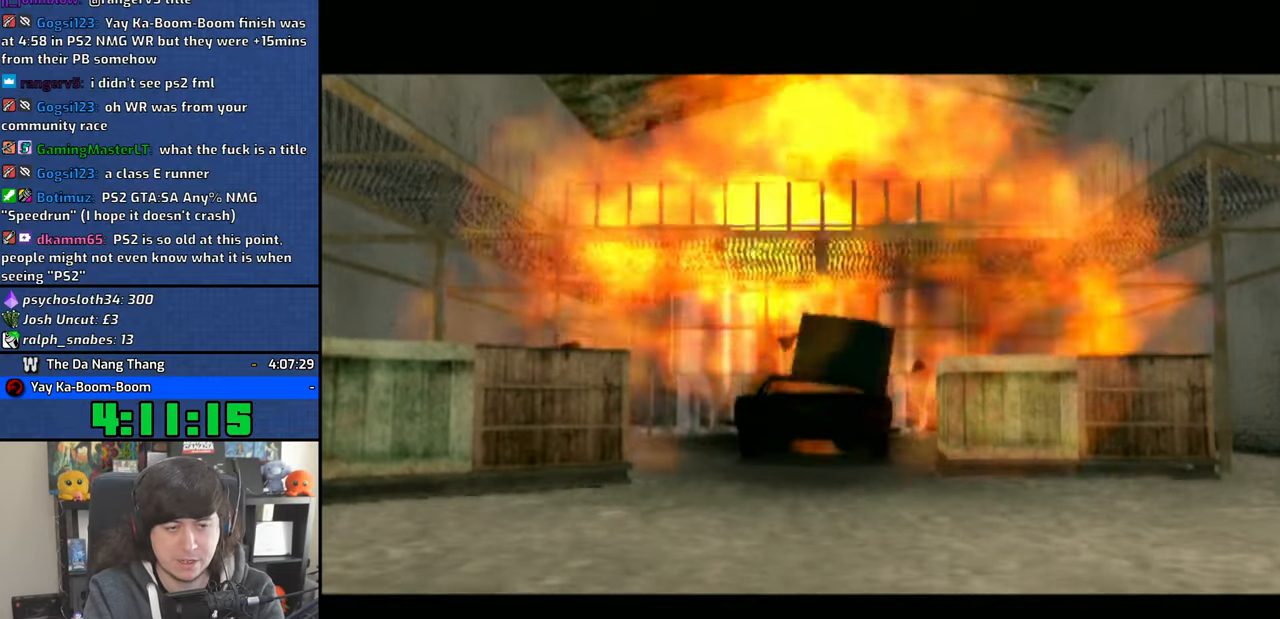
{"dt_ms": 500, "buttons": ["CROSS"], "left_stick": "center", "right_stick": "center", "events": [[16, "CROSS", "up"], [66, "CROSS", "down"], [200, "CROSS", "up"], [266, "CROSS", "down"], [400, "CROSS", "up"], [466, "CROSS", "down"]]}
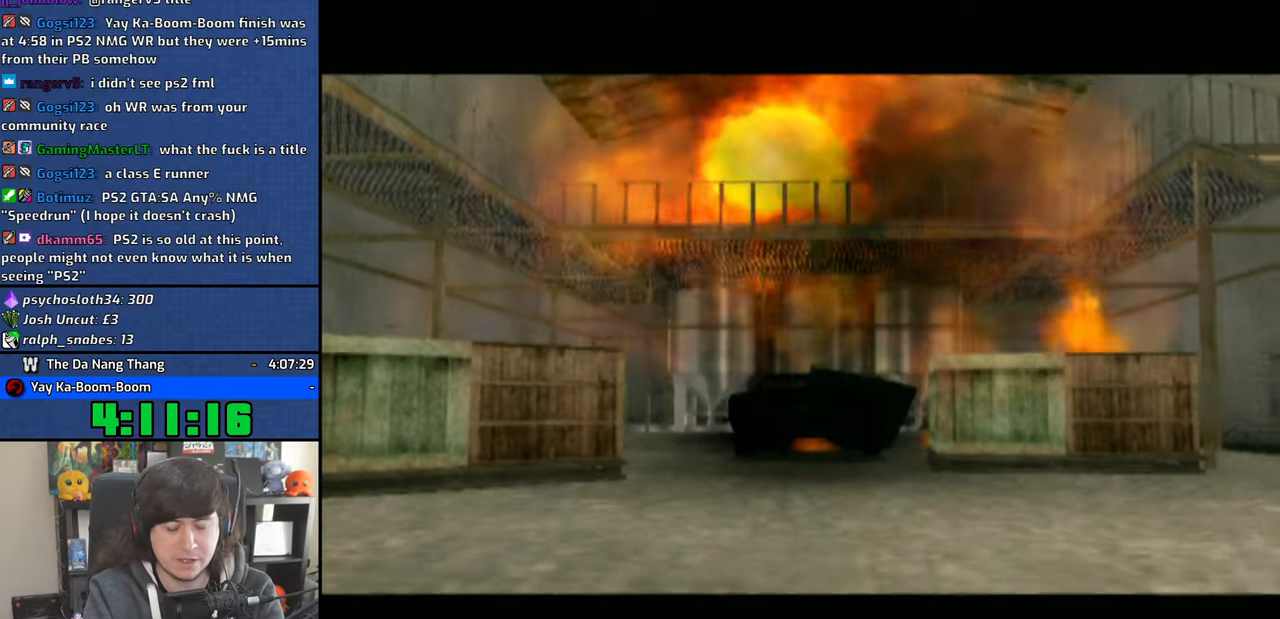
{"dt_ms": 500, "buttons": [], "left_stick": "center", "right_stick": "center", "events": [[100, "CROSS", "up"], [150, "CROSS", "down"], [283, "CROSS", "up"], [350, "CROSS", "down"], [466, "CROSS", "up"]]}
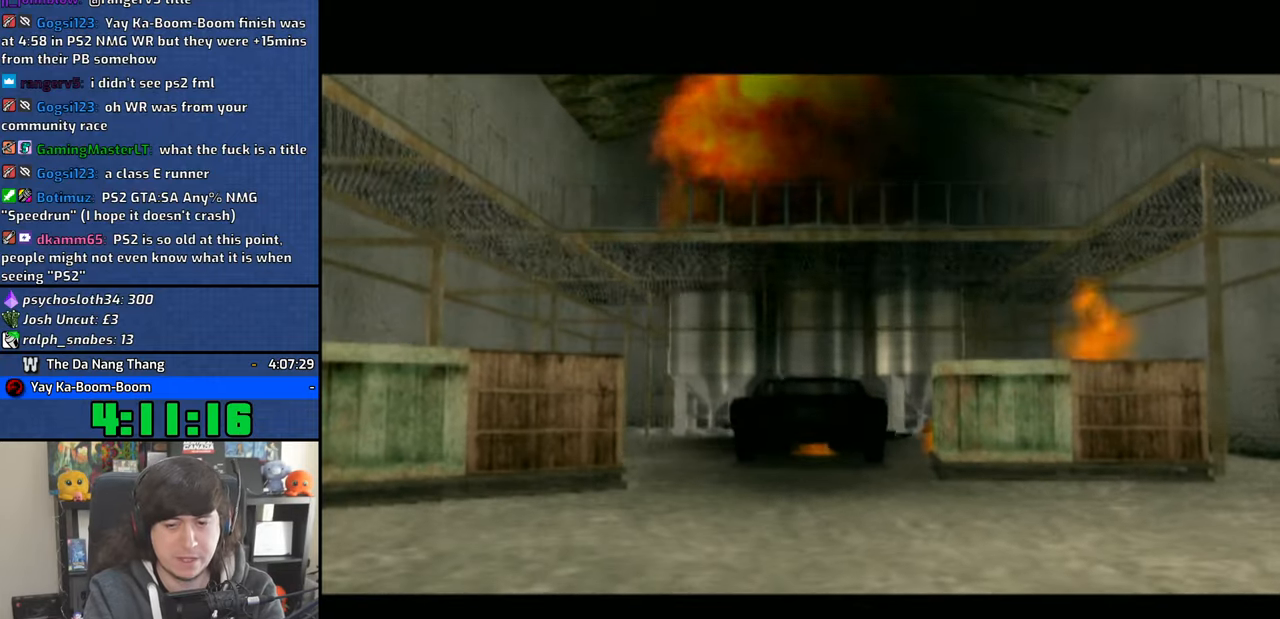
{"dt_ms": 500, "buttons": ["CROSS"], "left_stick": "center", "right_stick": "center", "events": [[50, "CROSS", "down"], [166, "CROSS", "up"], [233, "CROSS", "down"], [366, "CROSS", "up"], [433, "CROSS", "down"]]}
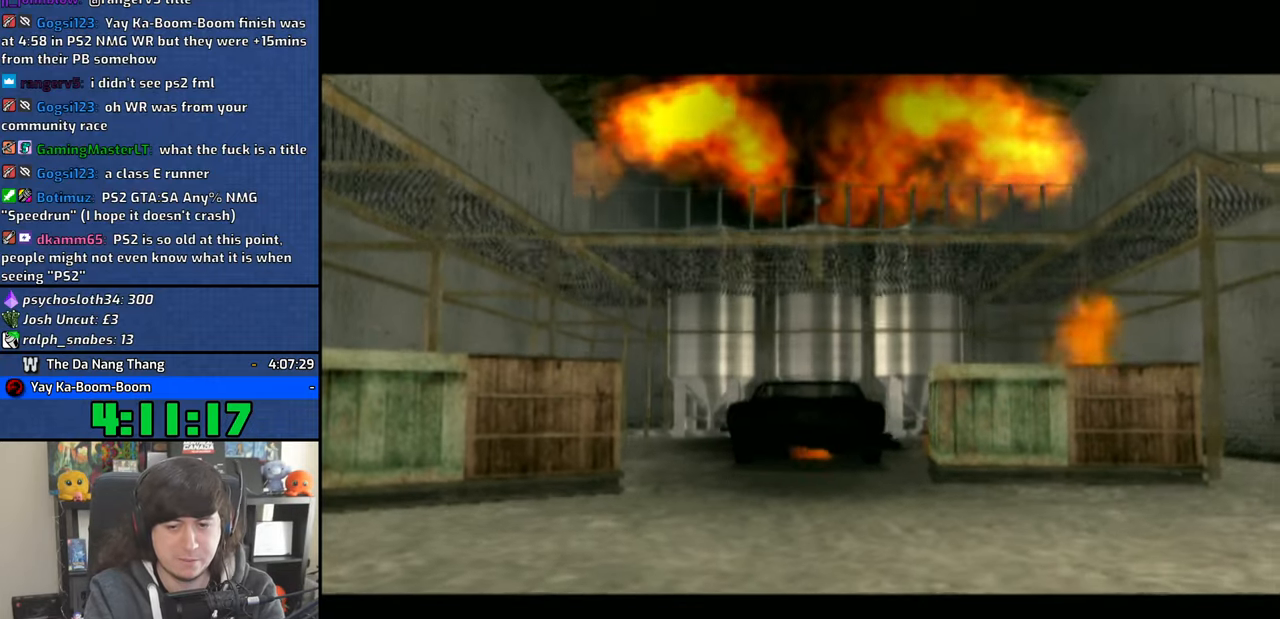
{"dt_ms": 500, "buttons": [], "left_stick": "center", "right_stick": "center", "events": [[66, "CROSS", "up"], [133, "CROSS", "down"], [250, "CROSS", "up"], [316, "CROSS", "down"], [450, "CROSS", "up"]]}
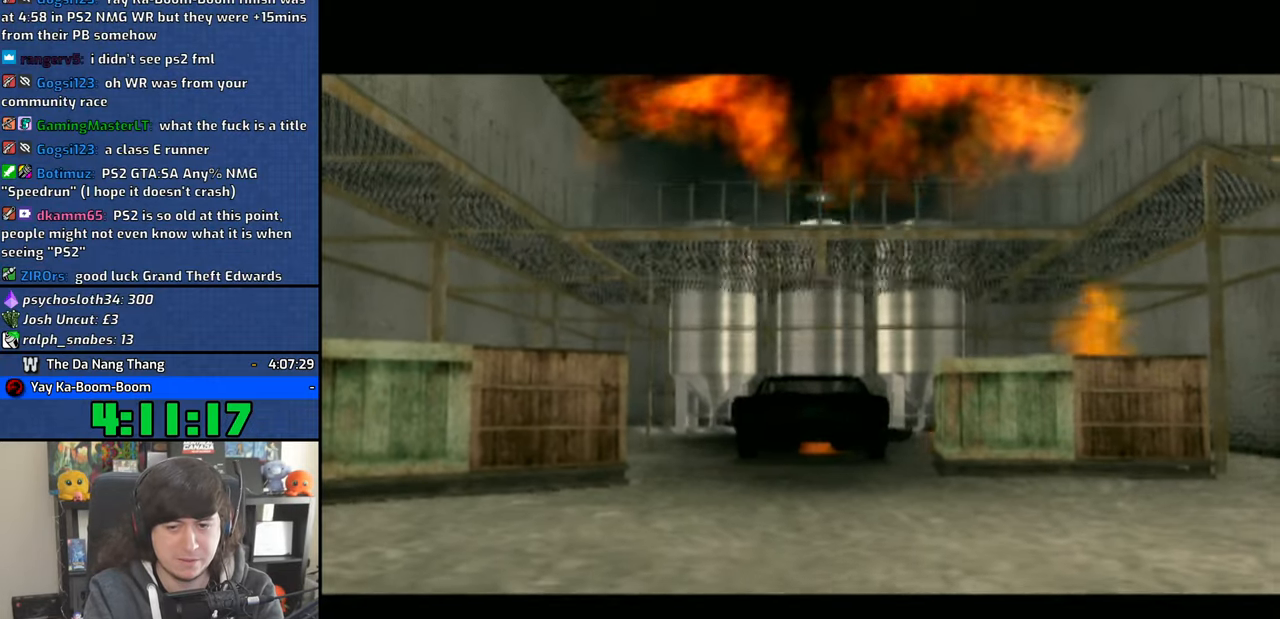
{"dt_ms": 500, "buttons": ["CROSS"], "left_stick": "center", "right_stick": "center", "events": [[16, "CROSS", "down"], [133, "CROSS", "up"], [200, "CROSS", "down"], [333, "CROSS", "up"], [400, "CROSS", "down"]]}
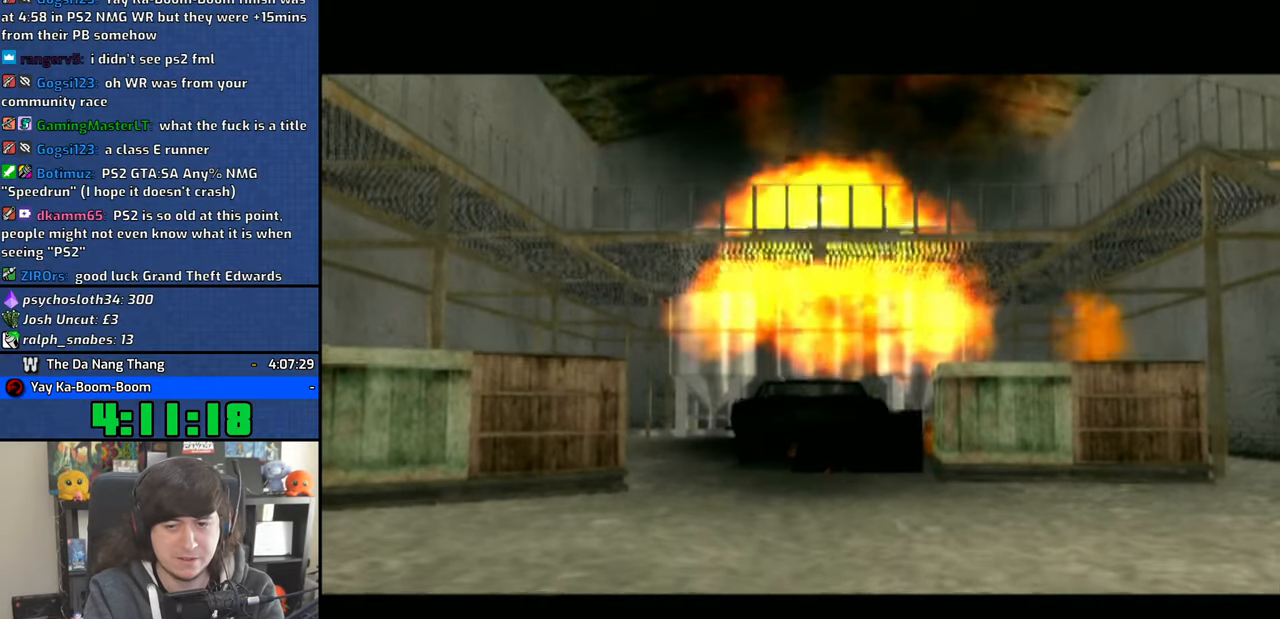
{"dt_ms": 500, "buttons": ["CROSS"], "left_stick": "up-right", "right_stick": "center", "events": [[16, "CROSS", "up"], [83, "CROSS", "down"], [216, "CROSS", "up"], [283, "CROSS", "down"], [400, "CROSS", "up"], [450, "CROSS", "down"], [466, "left_stick", "up-right"]]}
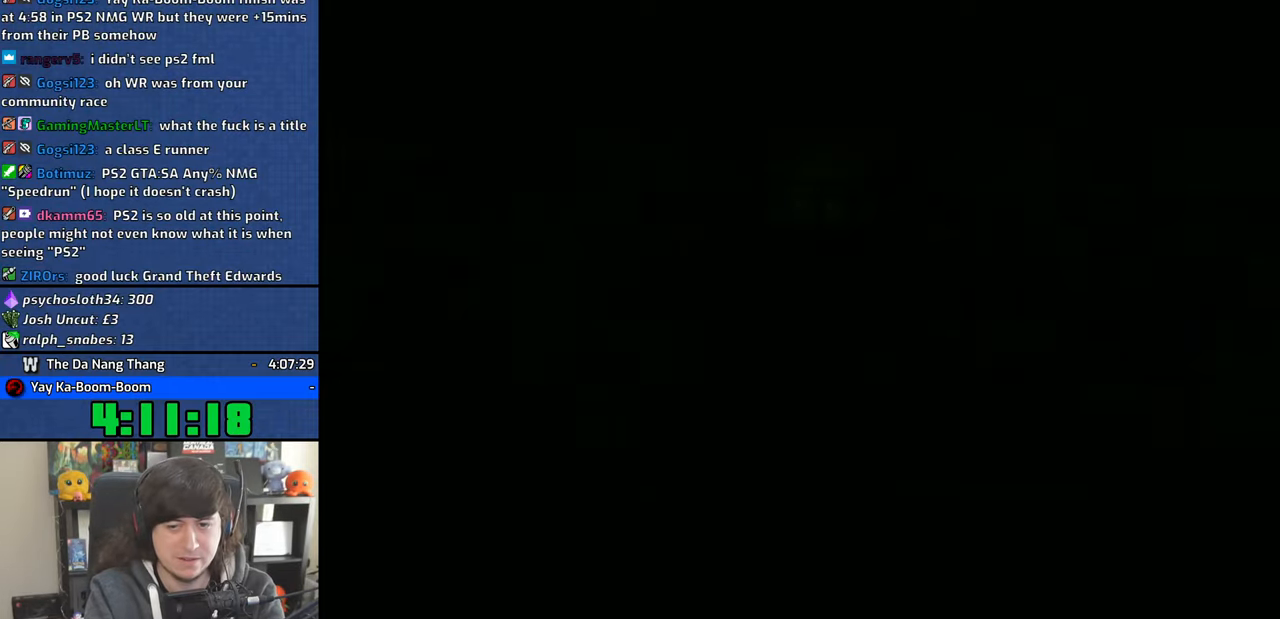
{"dt_ms": 500, "buttons": ["CROSS"], "left_stick": "up-right", "right_stick": "center", "events": [[50, "CROSS", "up"], [100, "CROSS", "down"], [200, "CROSS", "up"], [266, "CROSS", "down"], [366, "CROSS", "up"], [433, "CROSS", "down"]]}
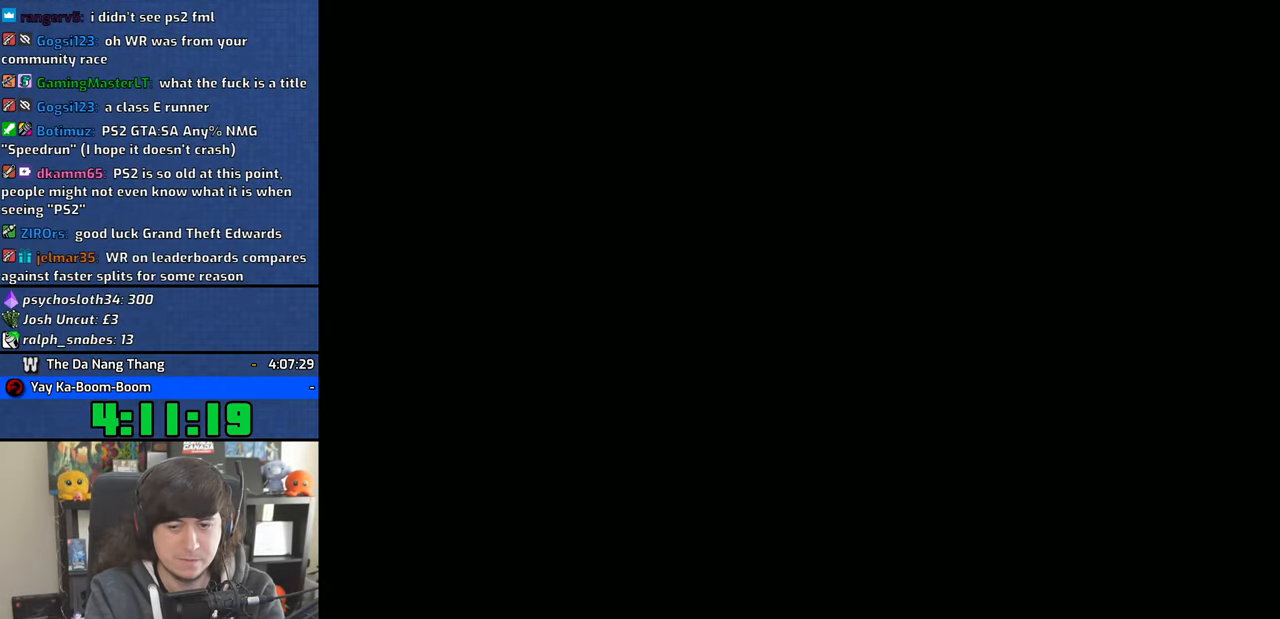
{"dt_ms": 500, "buttons": ["CROSS"], "left_stick": "up-right", "right_stick": "center", "events": [[33, "CROSS", "up"], [100, "CROSS", "down"], [200, "CROSS", "up"], [233, "CROSS", "down"], [350, "CROSS", "up"], [400, "CROSS", "down"]]}
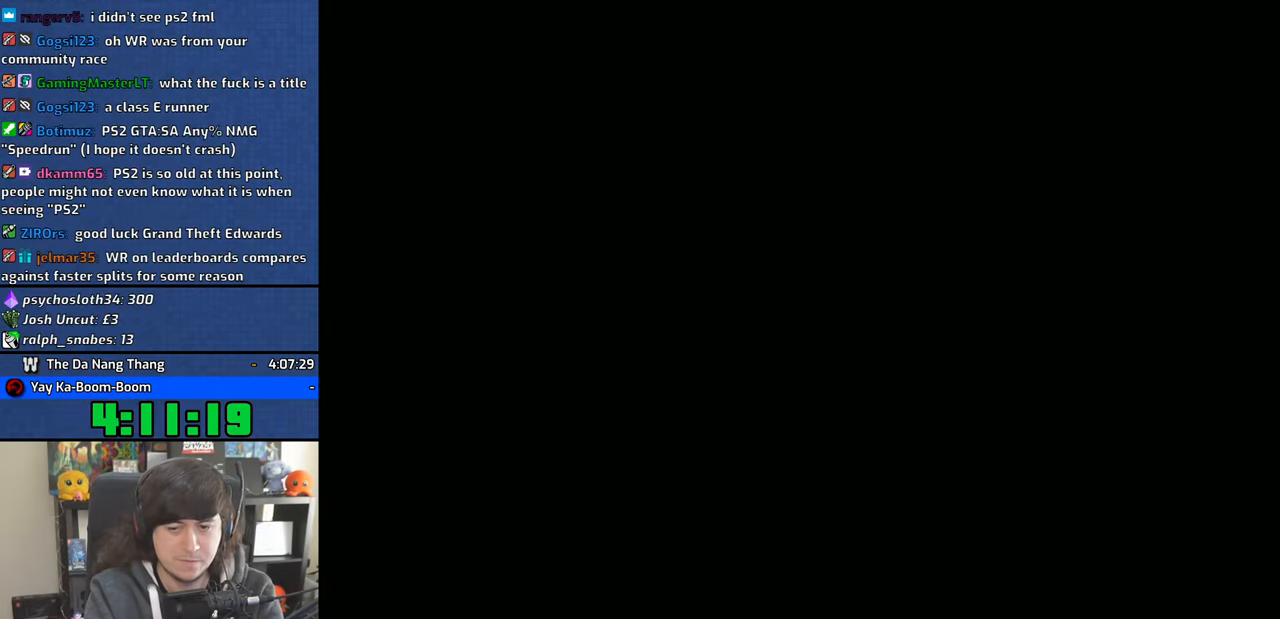
{"dt_ms": 500, "buttons": [], "left_stick": "up-right", "right_stick": "center", "events": [[16, "CROSS", "up"], [83, "CROSS", "down"], [166, "CROSS", "up"], [233, "CROSS", "down"], [333, "CROSS", "up"], [383, "CROSS", "down"], [500, "CROSS", "up"]]}